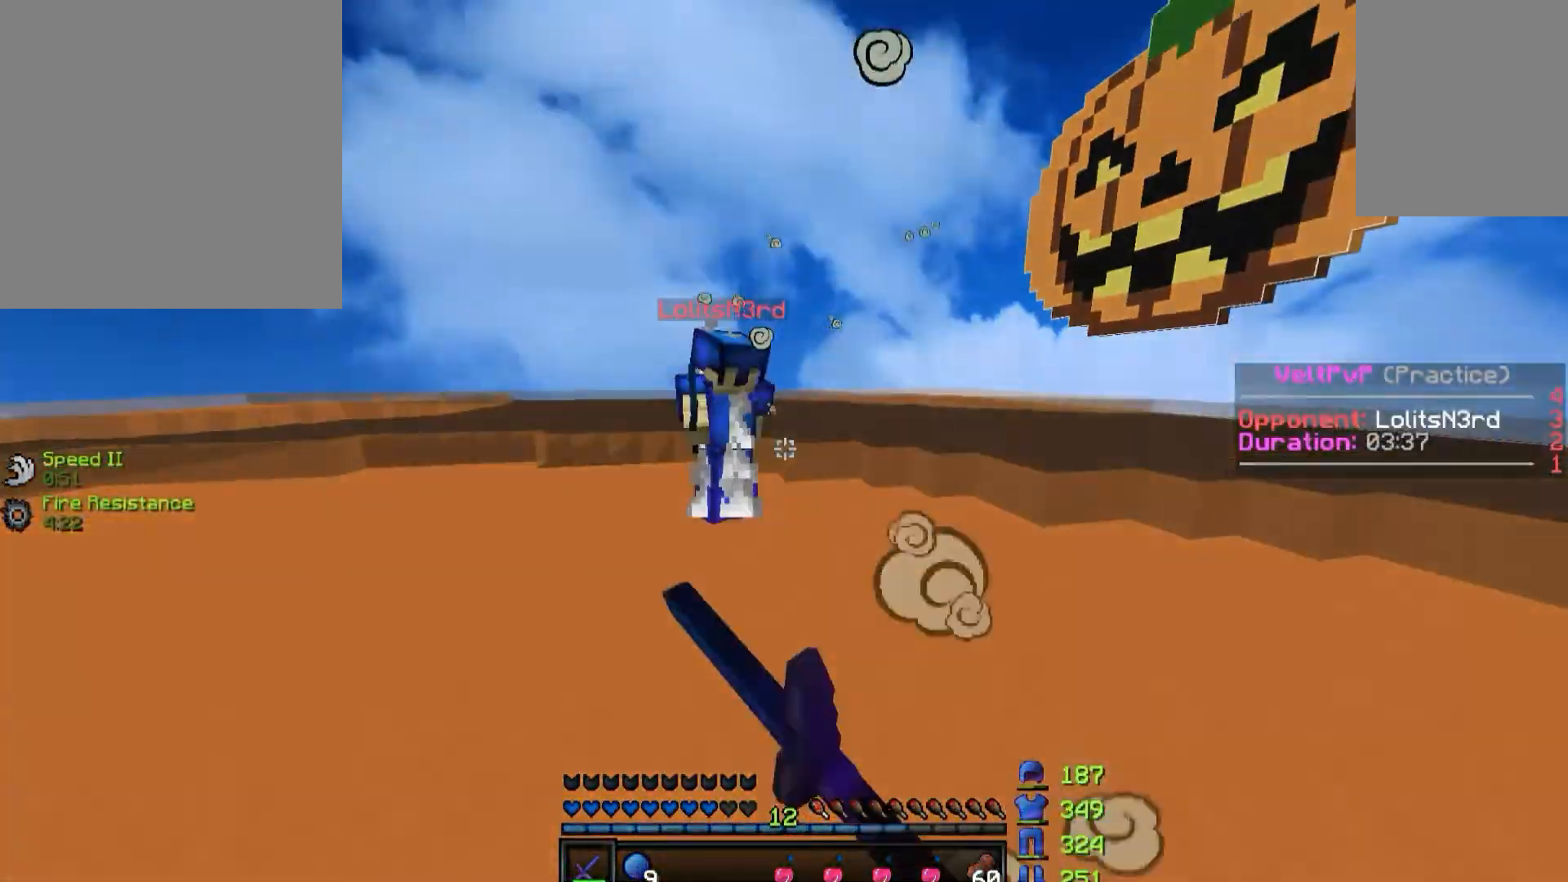
Gameplay with keyboard; each line is a JSON object with the keys held at the frame after it. "events" lists presses ("down") and releases ("up") of "a", "d", "s" and "w" between this image and that frame as [ms after this image, input, new state], when the widget could be followed in between. No other keys are recorded. Mouse input is not recorded.
{"keys": ["a"], "events": [[483, "w", "up"]]}
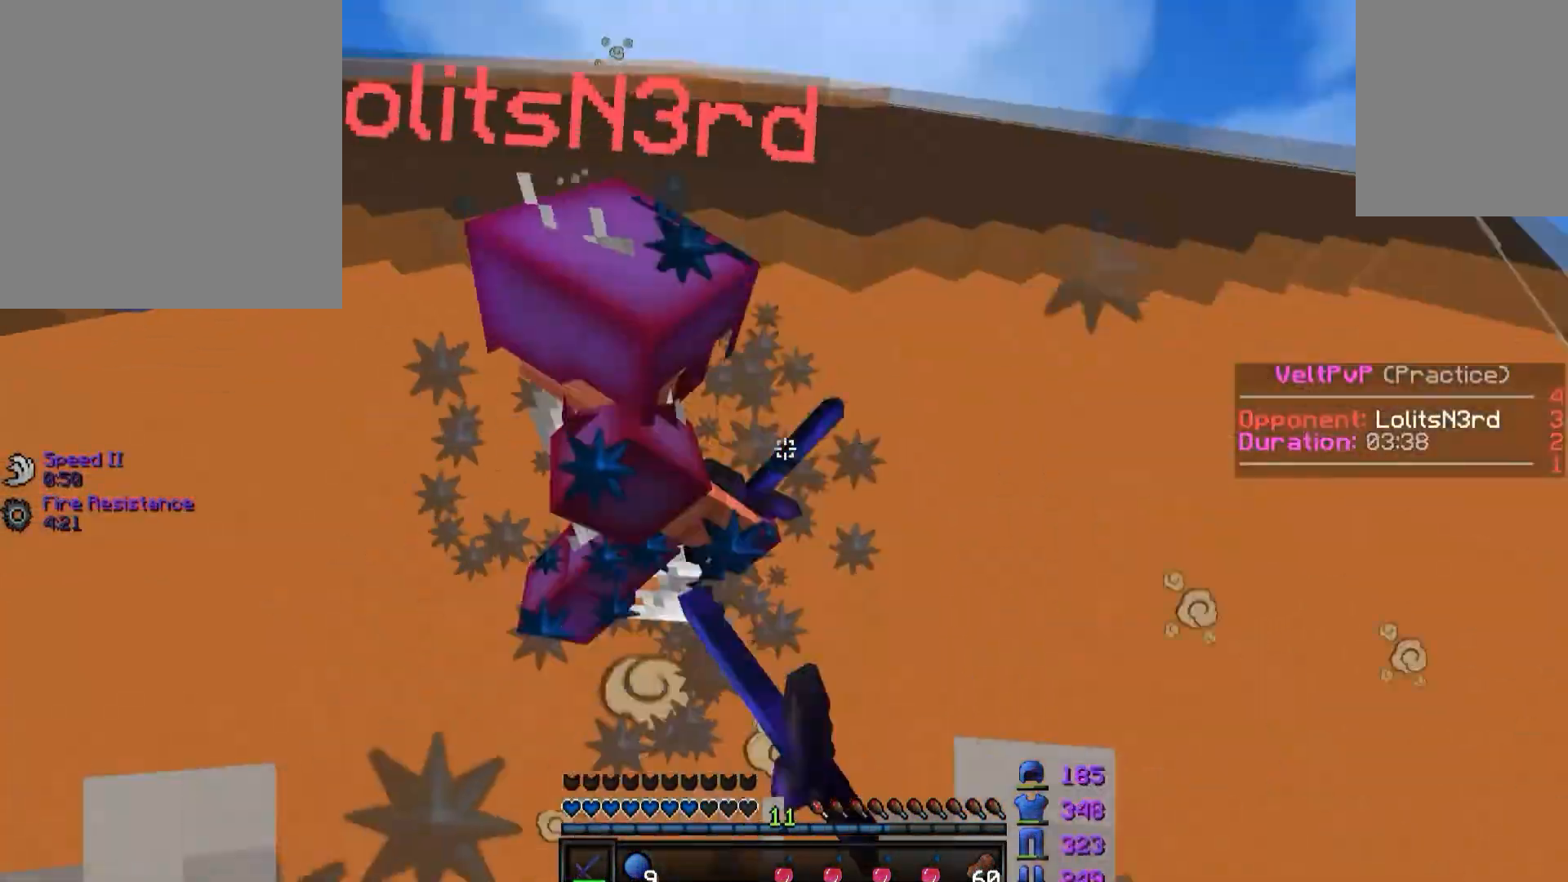
{"keys": ["a", "w"], "events": [[233, "w", "down"]]}
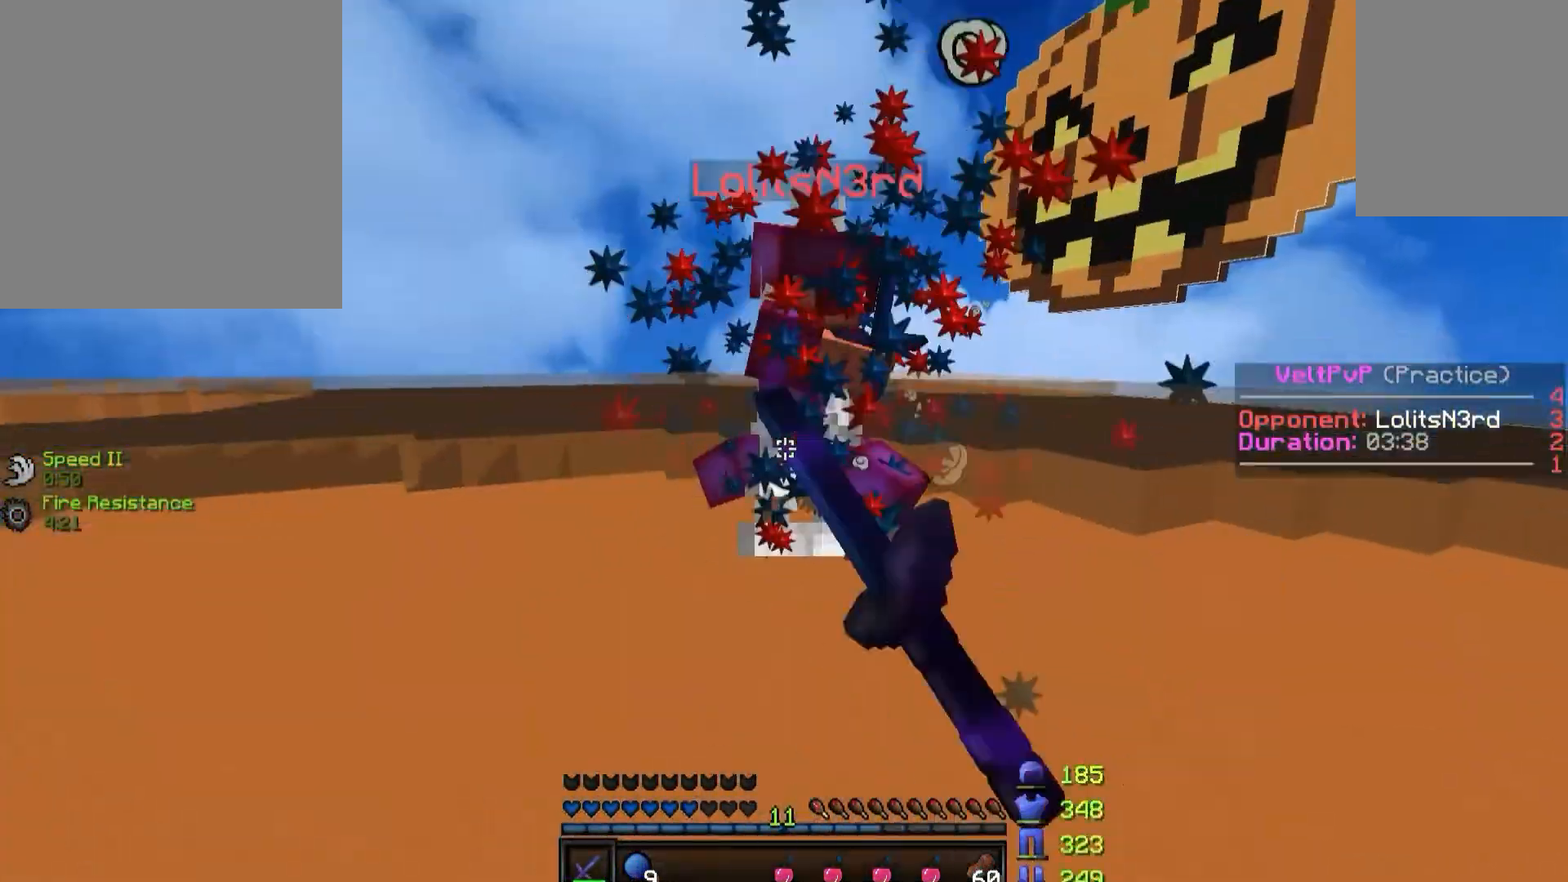
{"keys": ["a"], "events": [[450, "w", "up"]]}
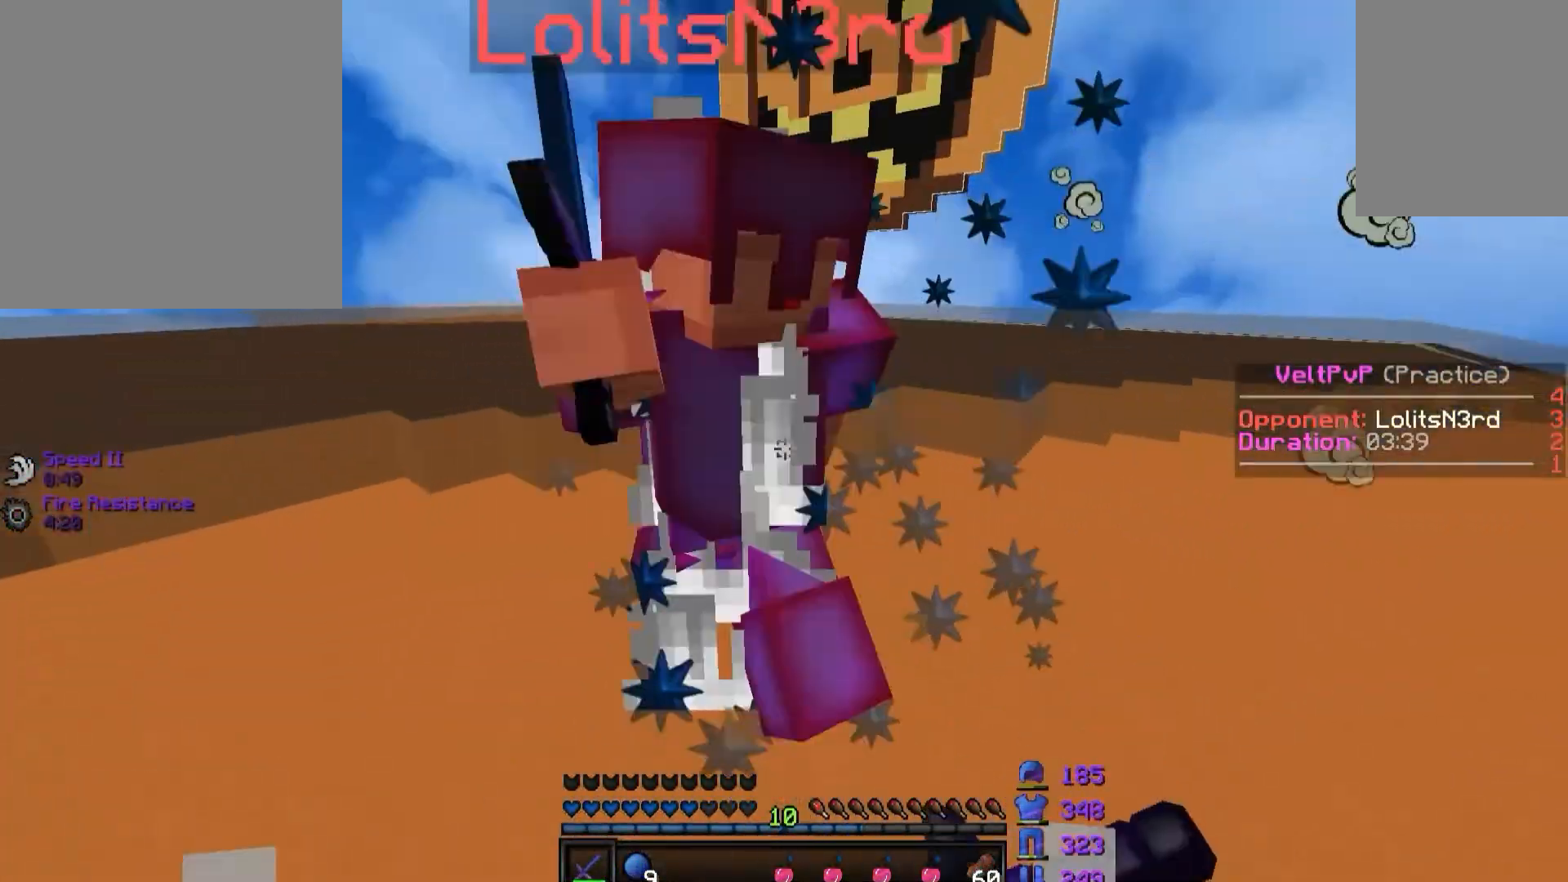
{"keys": ["a", "w"], "events": [[233, "w", "down"]]}
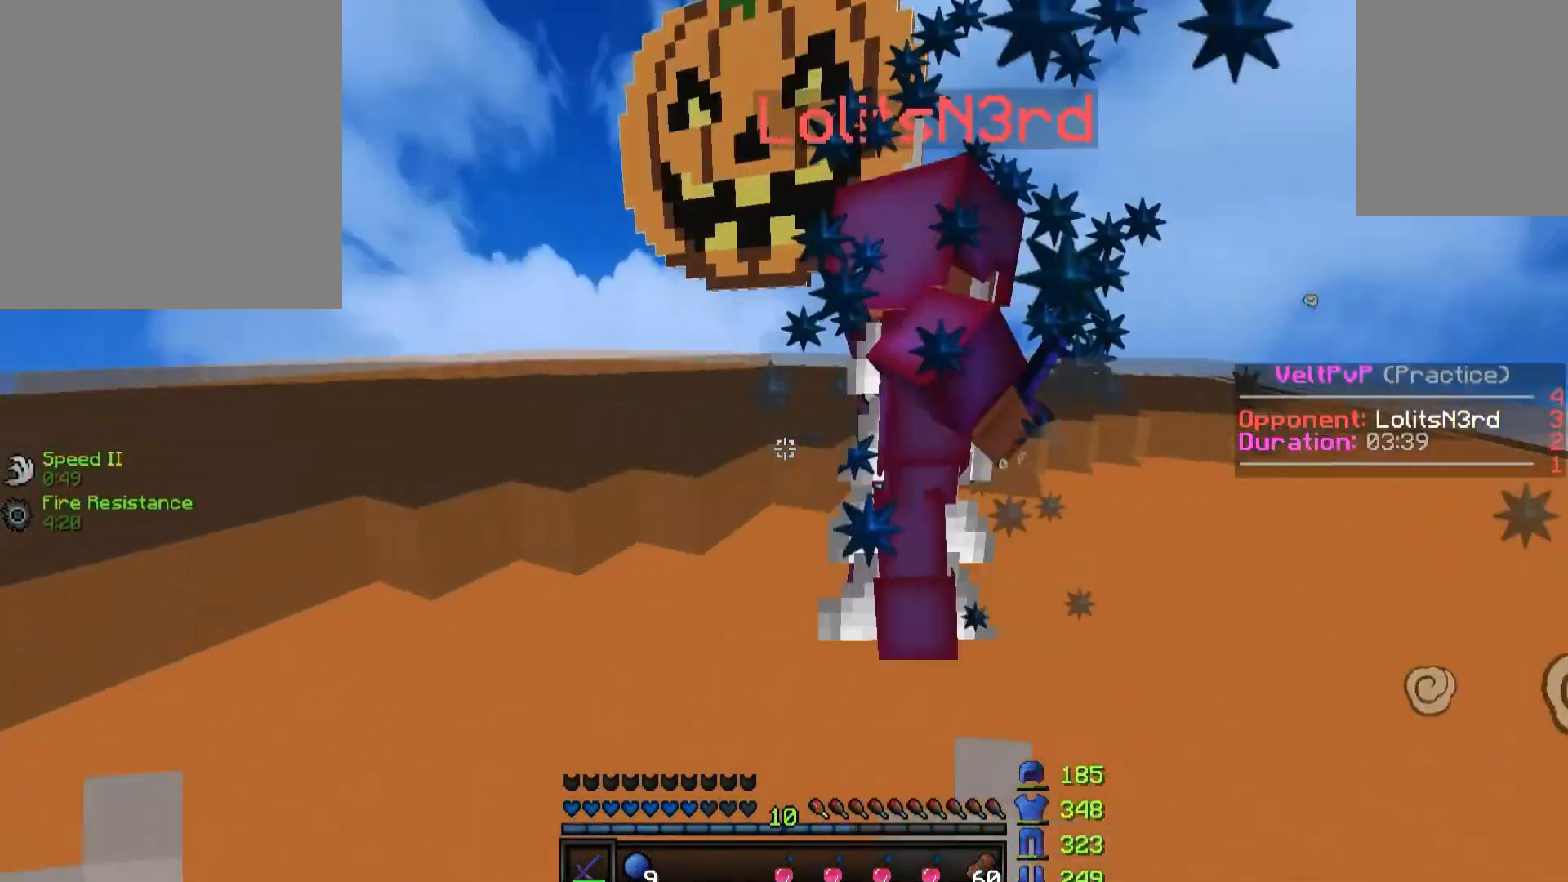
{"keys": ["a"], "events": [[217, "w", "up"], [317, "w", "down"], [450, "w", "up"]]}